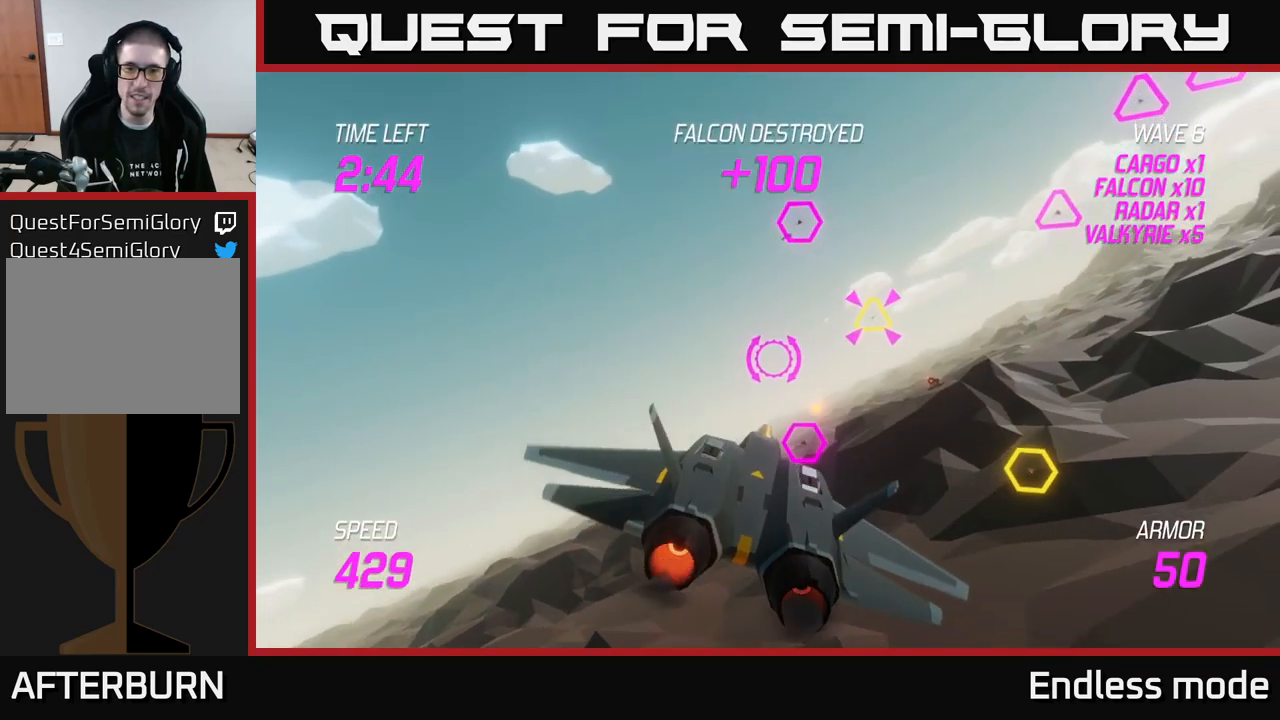
Gameplay with a controller (Xbox layout); each line is a JSON object with the inputs held at the frame after it. "events" lists button and stick changes between this image and that frame as [ms after this image, input, new state], when the widget could be followed in between.
{"buttons": ["L2"], "left_stick": "up-right", "right_stick": "center", "events": [[34, "L2", "down"], [134, "L2", "up"], [150, "R2", "down"], [200, "L2", "down"], [217, "R2", "up"], [217, "left_stick", "right"], [317, "R2", "down"], [351, "L2", "up"], [434, "R2", "up"], [467, "L2", "down"], [484, "left_stick", "up-right"]]}
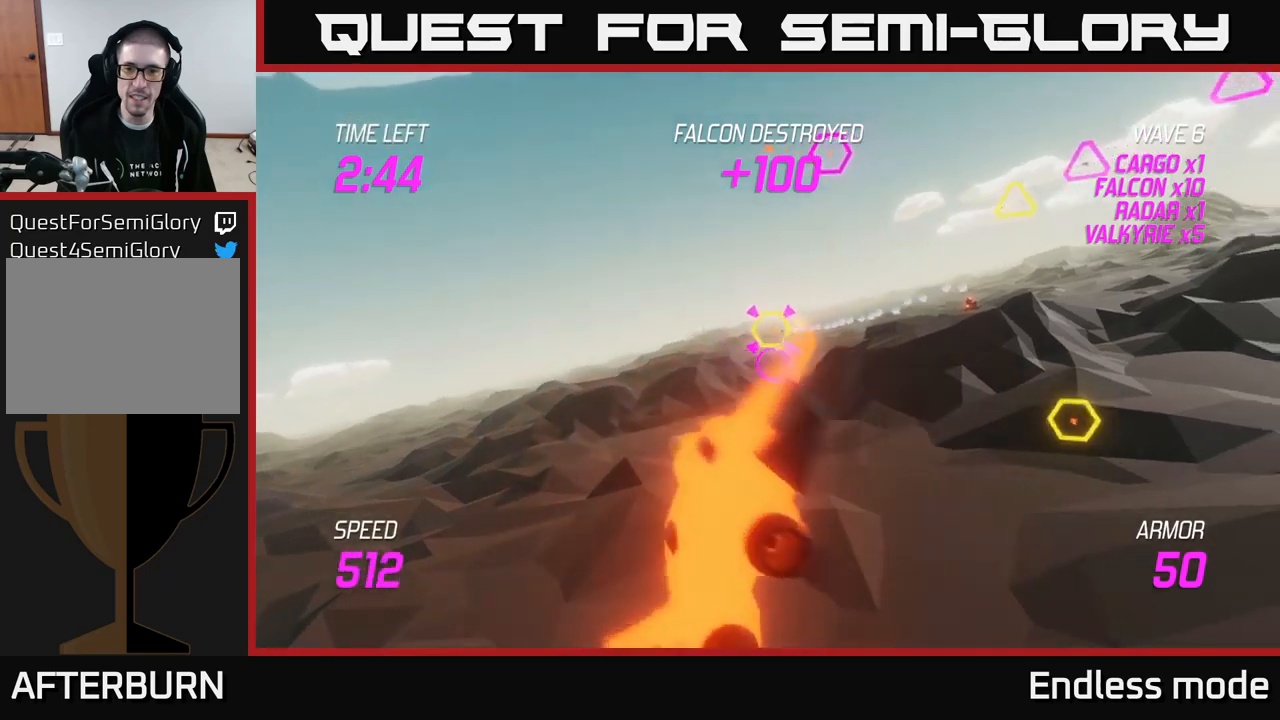
{"buttons": ["R2"], "left_stick": "up-left", "right_stick": "center", "events": [[83, "L2", "up"], [100, "left_stick", "up"], [200, "left_stick", "up-left"], [450, "R2", "down"]]}
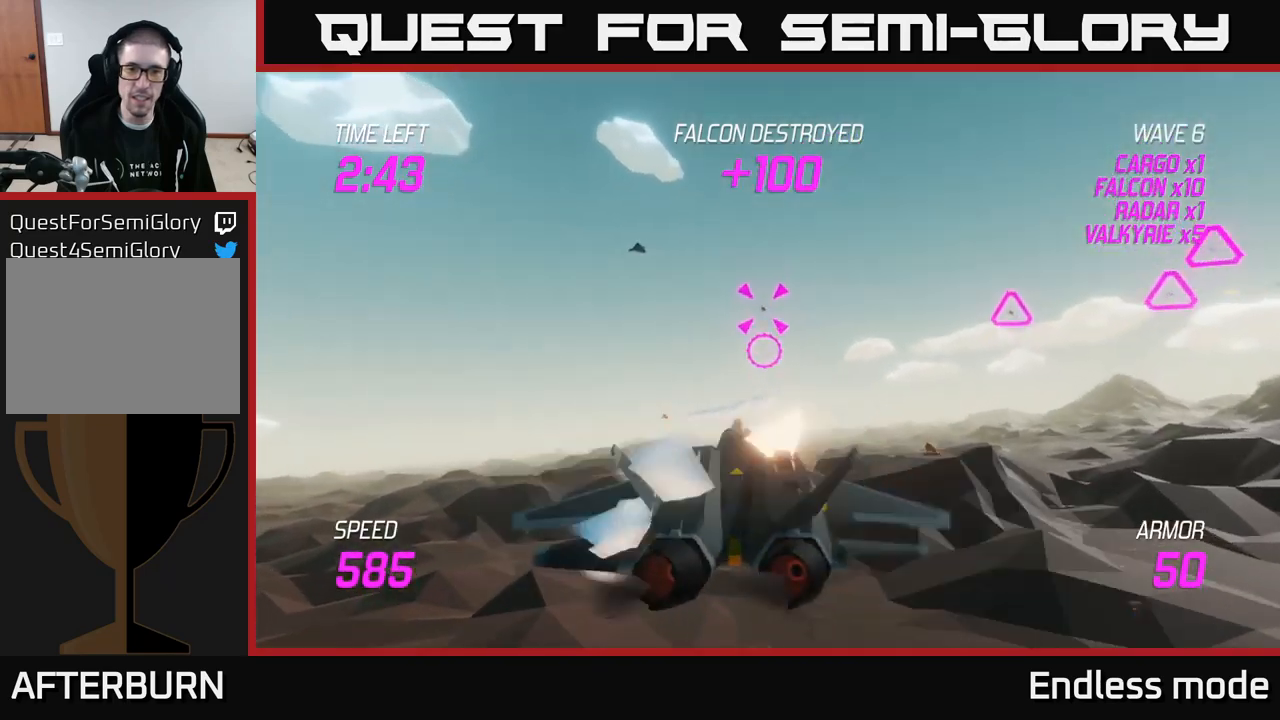
{"buttons": ["L2"], "left_stick": "right", "right_stick": "center", "events": [[33, "left_stick", "center"], [67, "R2", "up"], [150, "R2", "down"], [217, "left_stick", "right"], [283, "R2", "up"], [350, "L2", "down"], [350, "R2", "down"], [433, "L2", "up"], [450, "R2", "up"], [483, "L2", "down"]]}
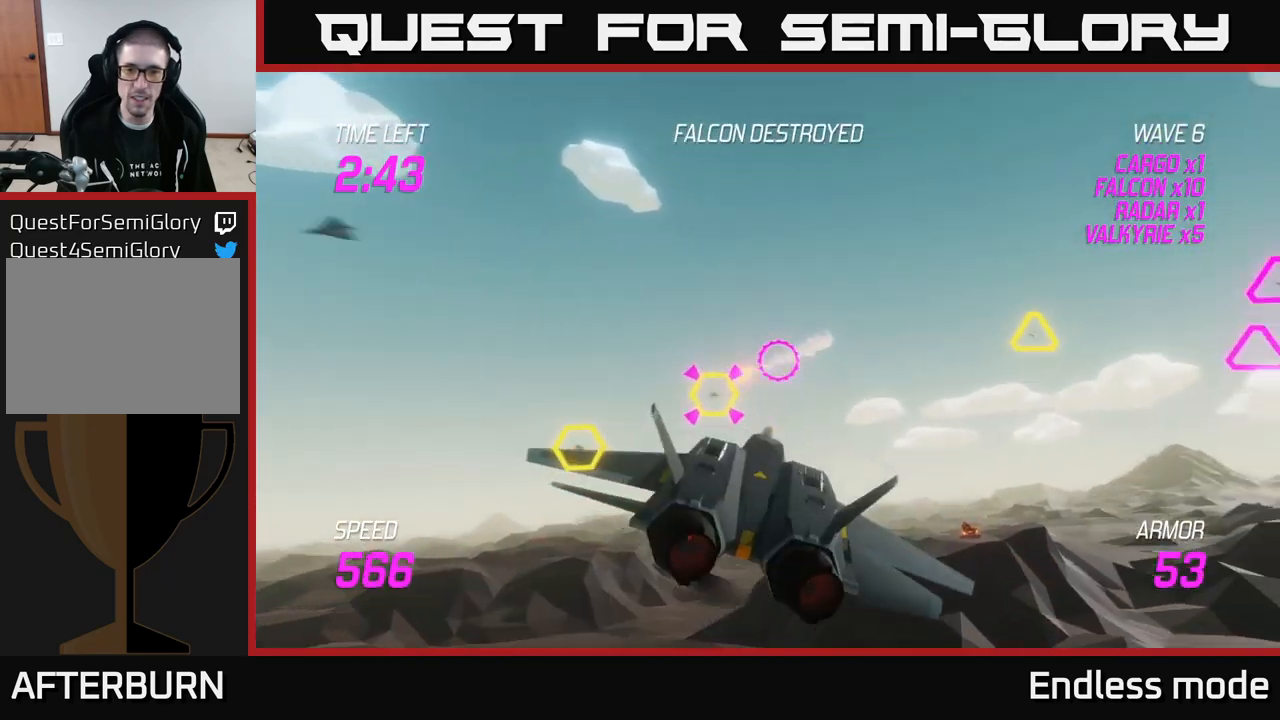
{"buttons": ["R2"], "left_stick": "up-right", "right_stick": "center", "events": [[117, "L2", "up"], [167, "L2", "down"], [250, "L2", "up"], [317, "L2", "down"], [350, "left_stick", "up-right"], [433, "L2", "up"], [483, "R2", "down"]]}
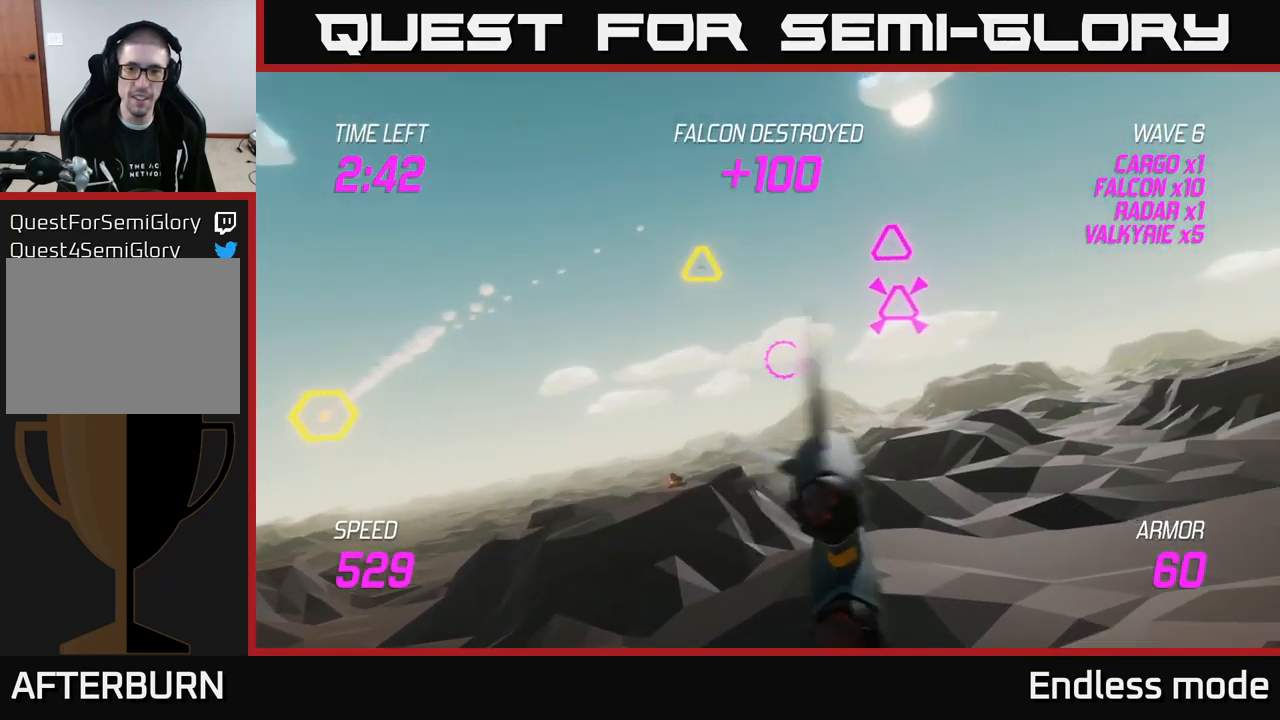
{"buttons": ["R2"], "left_stick": "down", "right_stick": "center", "events": [[117, "R2", "up"], [183, "R2", "down"], [217, "left_stick", "up-left"], [300, "R2", "up"], [417, "R2", "down"], [433, "left_stick", "down"]]}
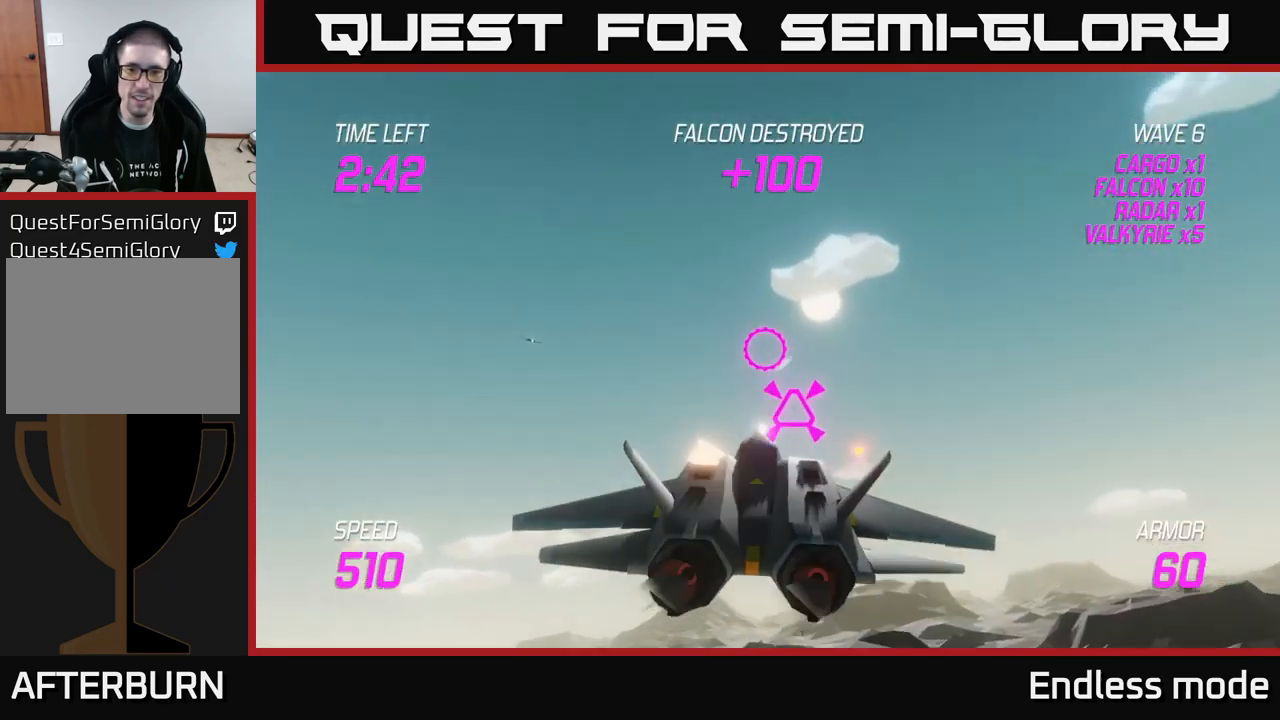
{"buttons": ["L2"], "left_stick": "right", "right_stick": "center", "events": [[17, "left_stick", "down-right"], [33, "R2", "up"], [100, "L2", "down"], [100, "R2", "down"], [200, "L2", "up"], [200, "R2", "up"], [283, "L2", "down"], [383, "L2", "up"], [450, "L2", "down"], [450, "left_stick", "right"]]}
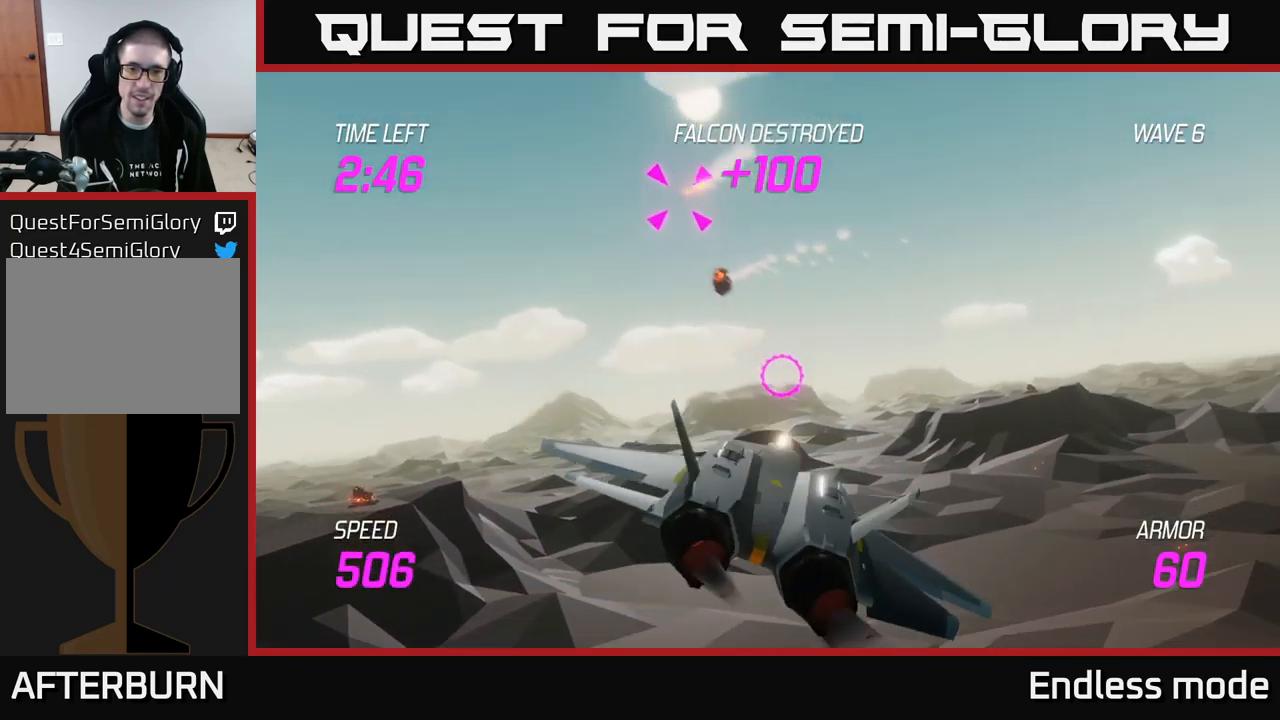
{"buttons": [], "left_stick": "up-right", "right_stick": "center", "events": [[33, "left_stick", "up-right"], [50, "L2", "up"]]}
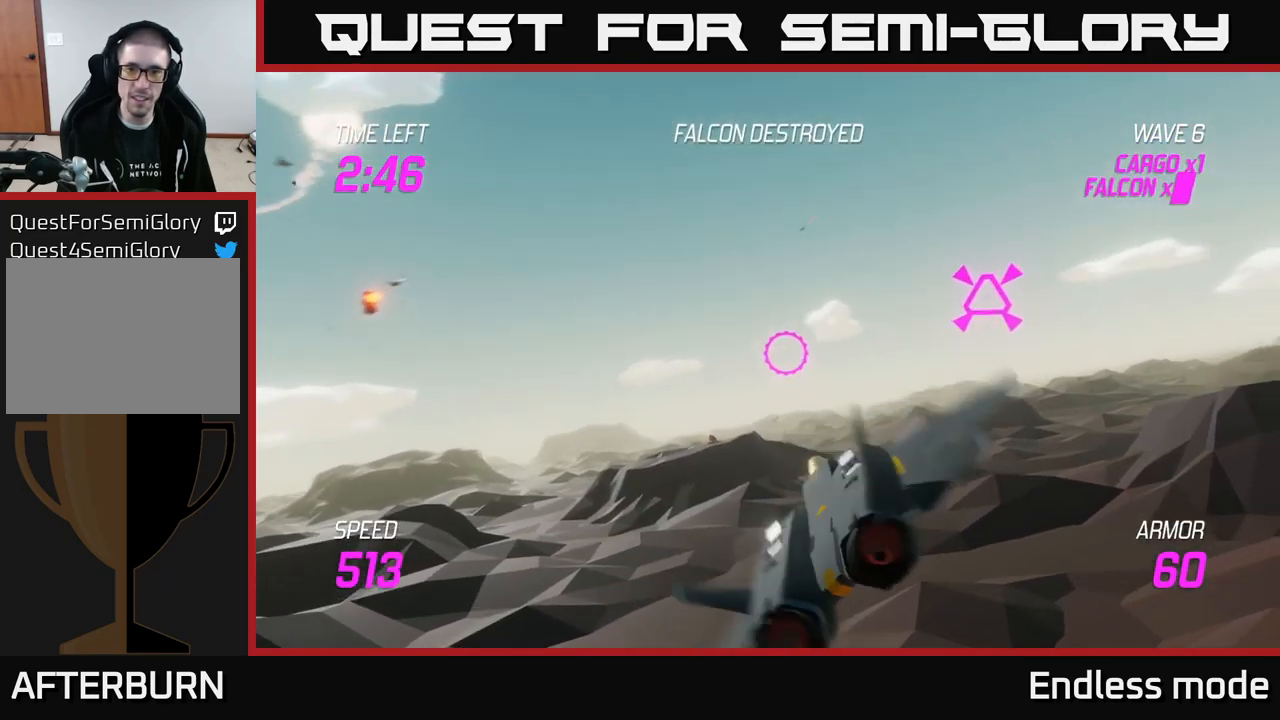
{"buttons": ["L2"], "left_stick": "right", "right_stick": "center", "events": [[83, "R2", "down"], [200, "R2", "up"], [250, "left_stick", "right"], [283, "R2", "down"], [383, "R2", "up"], [400, "L2", "down"]]}
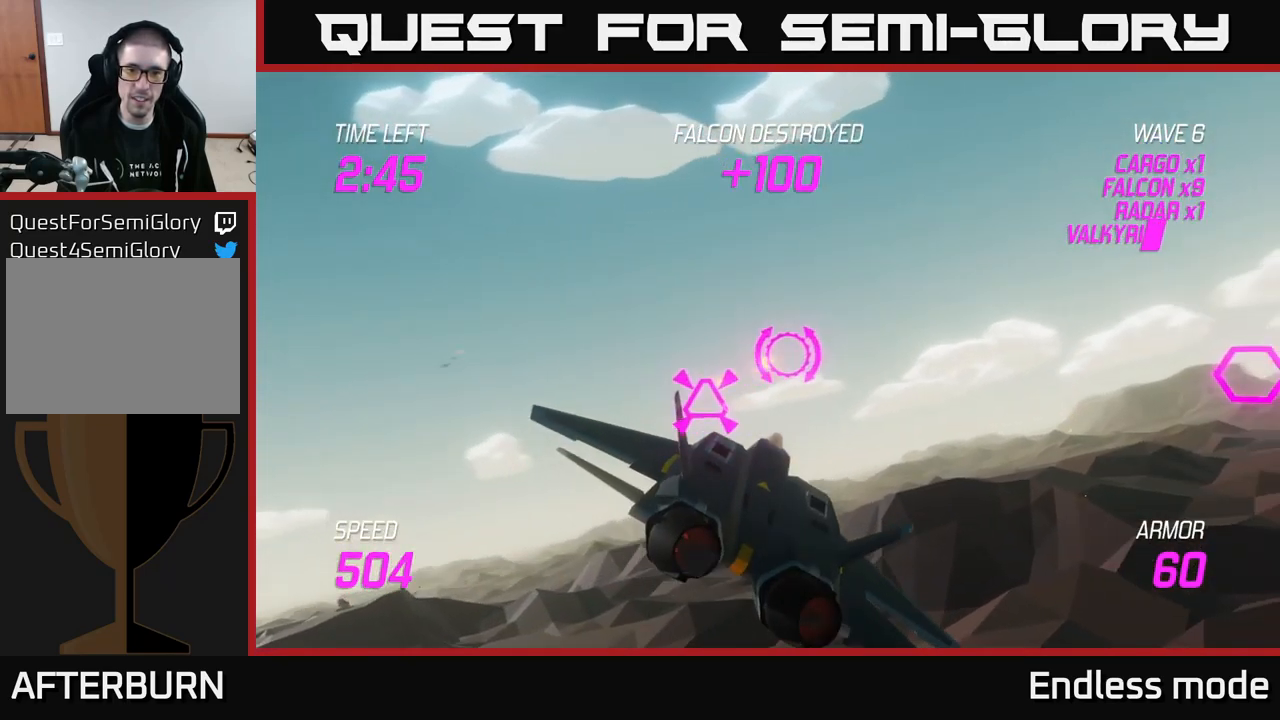
{"buttons": [], "left_stick": "down-right", "right_stick": "center", "events": [[33, "L2", "up"], [83, "L2", "down"], [183, "L2", "up"], [500, "left_stick", "down-right"]]}
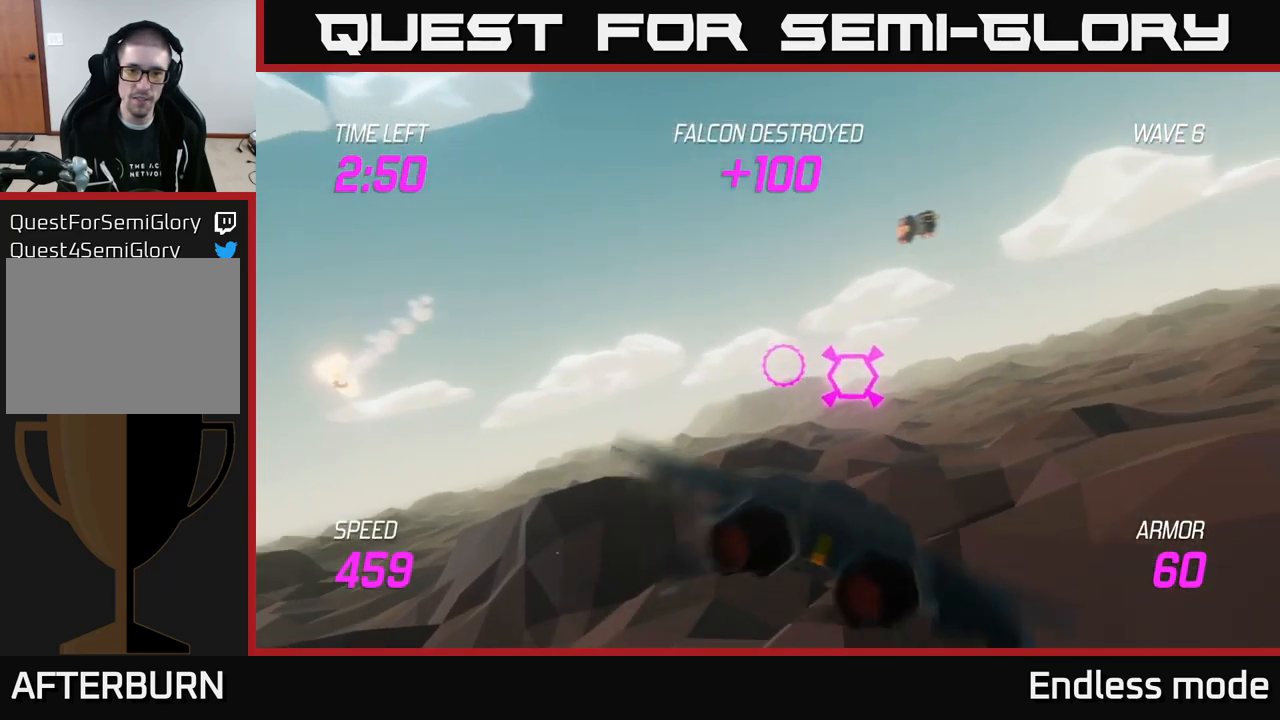
{"buttons": [], "left_stick": "center", "right_stick": "center", "events": [[17, "left_stick", "down"], [100, "R2", "down"], [150, "left_stick", "center"], [200, "left_stick", "up-left"], [217, "R2", "up"], [333, "R2", "down"], [417, "left_stick", "center"], [433, "R2", "up"]]}
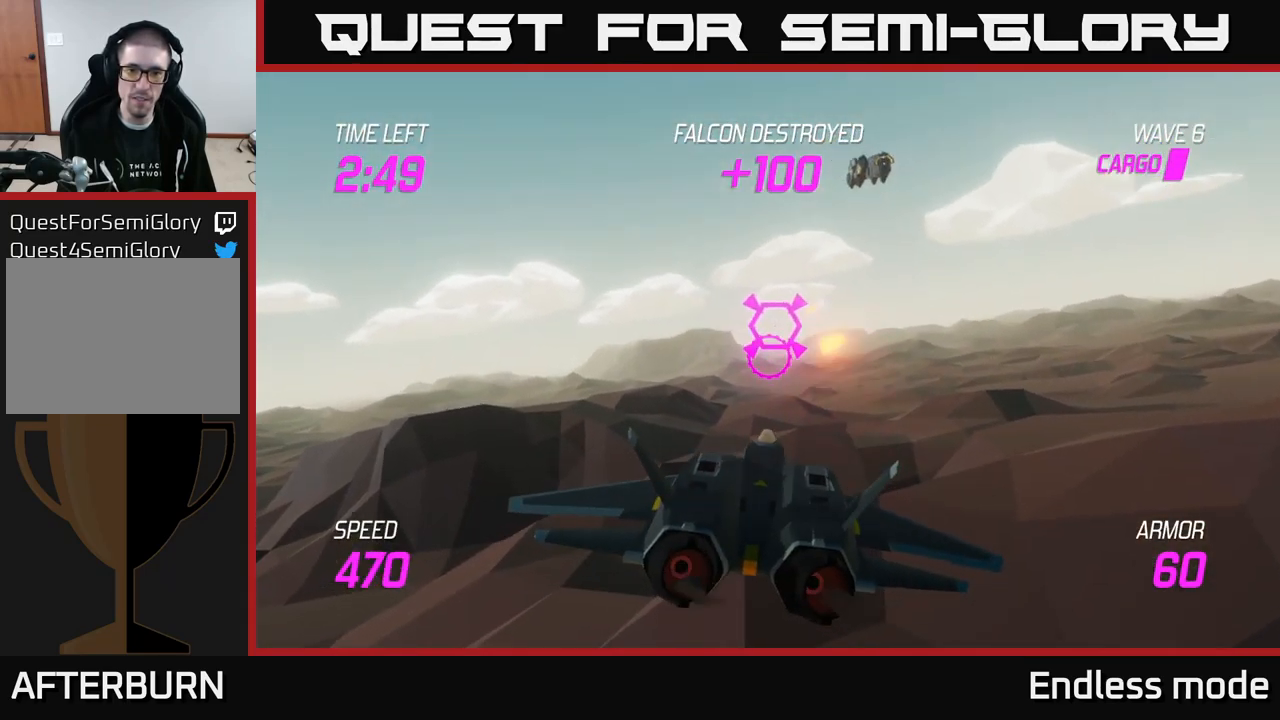
{"buttons": [], "left_stick": "up-right", "right_stick": "center", "events": [[17, "R2", "down"], [133, "R2", "up"], [233, "R2", "down"], [317, "R2", "up"], [350, "left_stick", "up-right"]]}
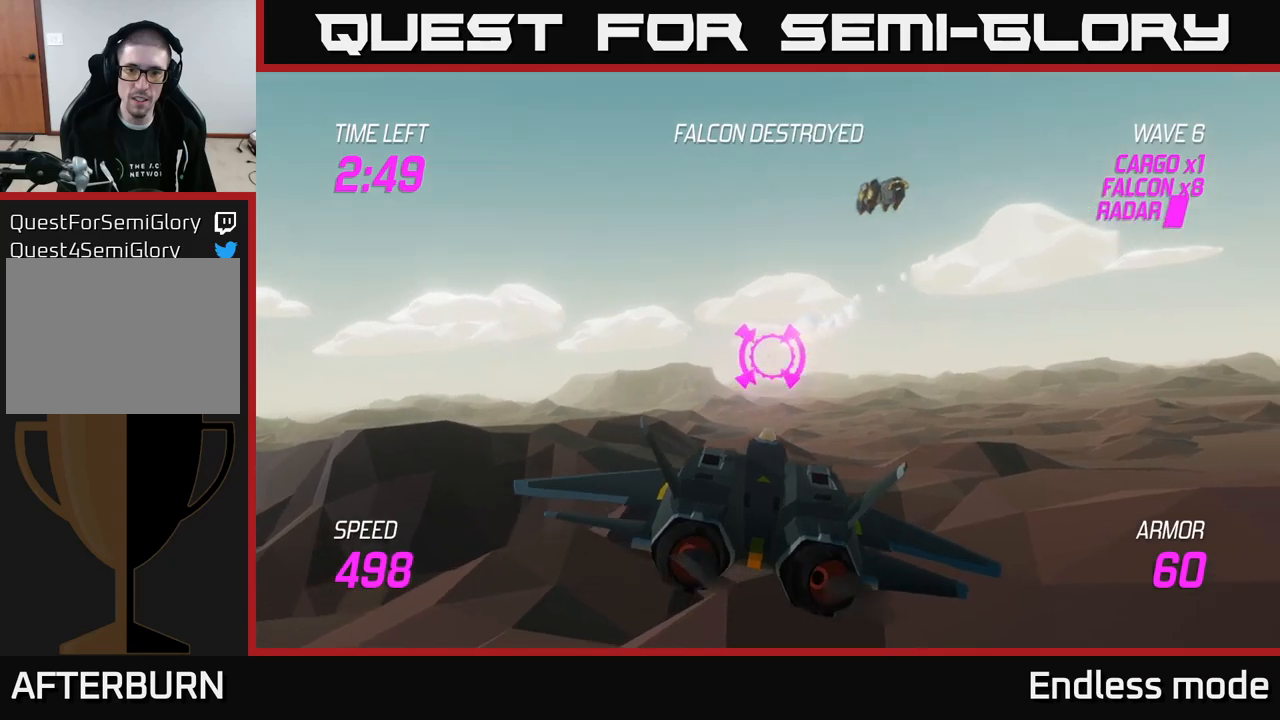
{"buttons": [], "left_stick": "center", "right_stick": "center", "events": [[17, "left_stick", "up"], [217, "left_stick", "down"], [383, "left_stick", "center"]]}
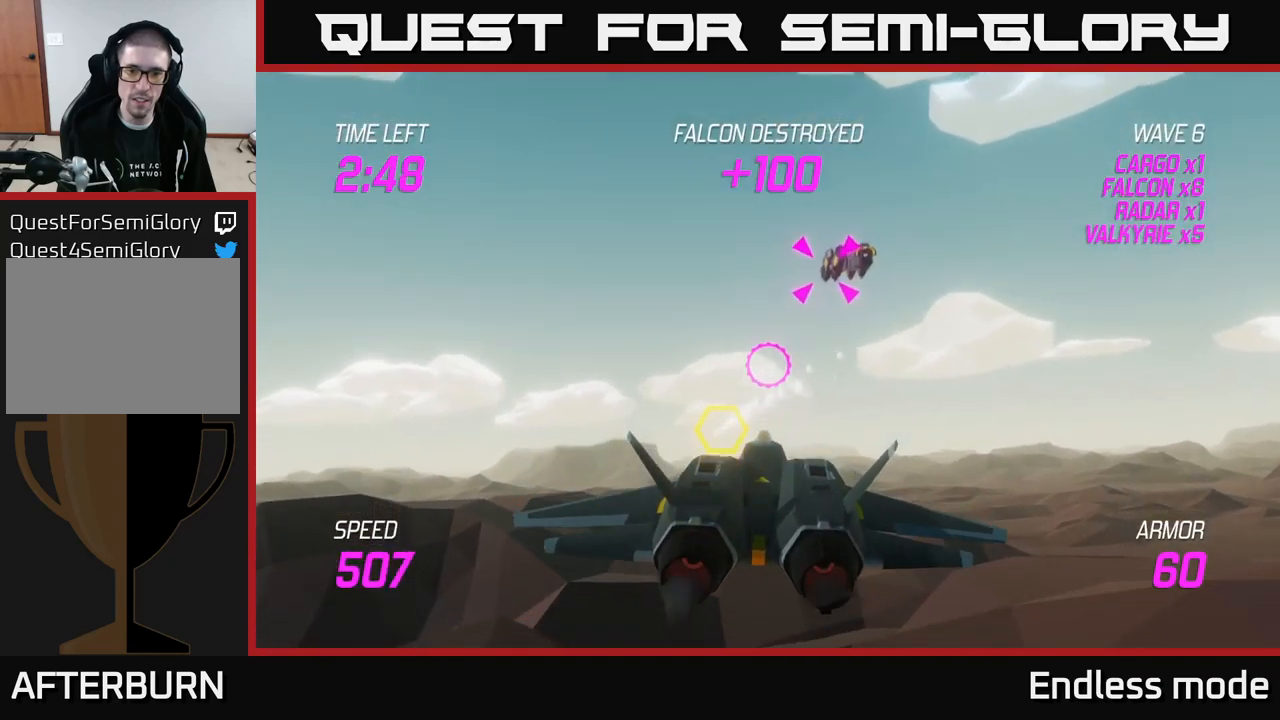
{"buttons": ["R2"], "left_stick": "up", "right_stick": "center", "events": [[183, "left_stick", "left"], [300, "left_stick", "center"], [400, "left_stick", "up-right"], [433, "R2", "down"], [483, "left_stick", "up"]]}
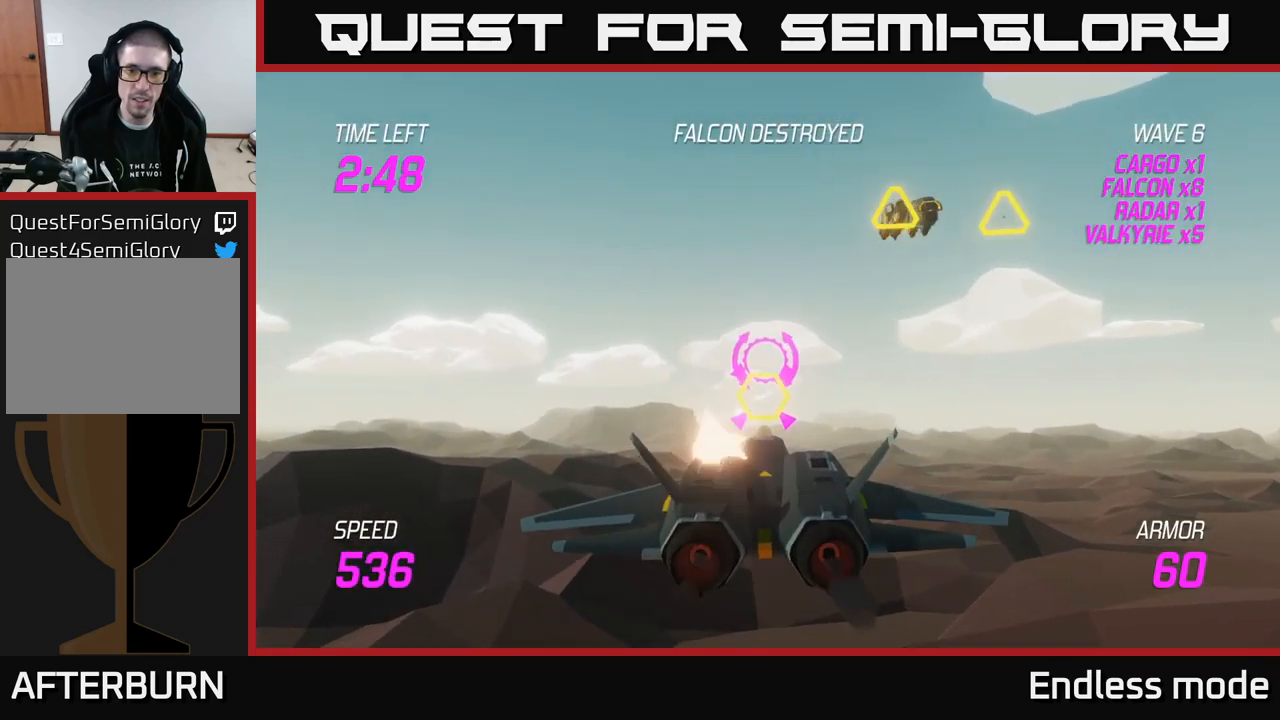
{"buttons": ["R2"], "left_stick": "right", "right_stick": "center", "events": [[17, "left_stick", "up-left"], [33, "R2", "up"], [83, "left_stick", "down-left"], [100, "R2", "down"], [150, "left_stick", "down-right"], [200, "R2", "up"], [200, "left_stick", "up-right"], [433, "R2", "down"], [450, "left_stick", "right"]]}
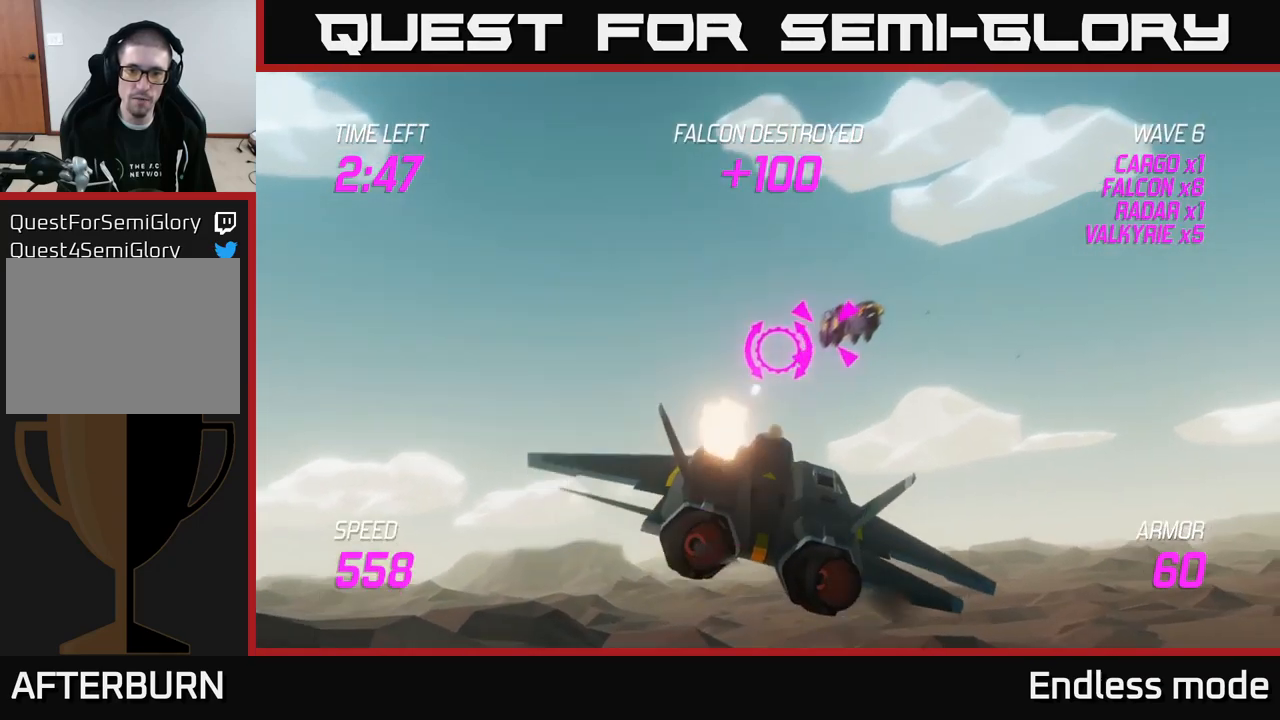
{"buttons": ["L2"], "left_stick": "right", "right_stick": "center", "events": [[33, "R2", "up"], [33, "left_stick", "left"], [83, "left_stick", "down-left"], [133, "L2", "down"], [133, "R2", "down"], [233, "L2", "up"], [233, "R2", "up"], [300, "L2", "down"], [317, "R2", "down"], [350, "R2", "up"], [383, "L2", "up"], [417, "L2", "down"], [450, "left_stick", "right"]]}
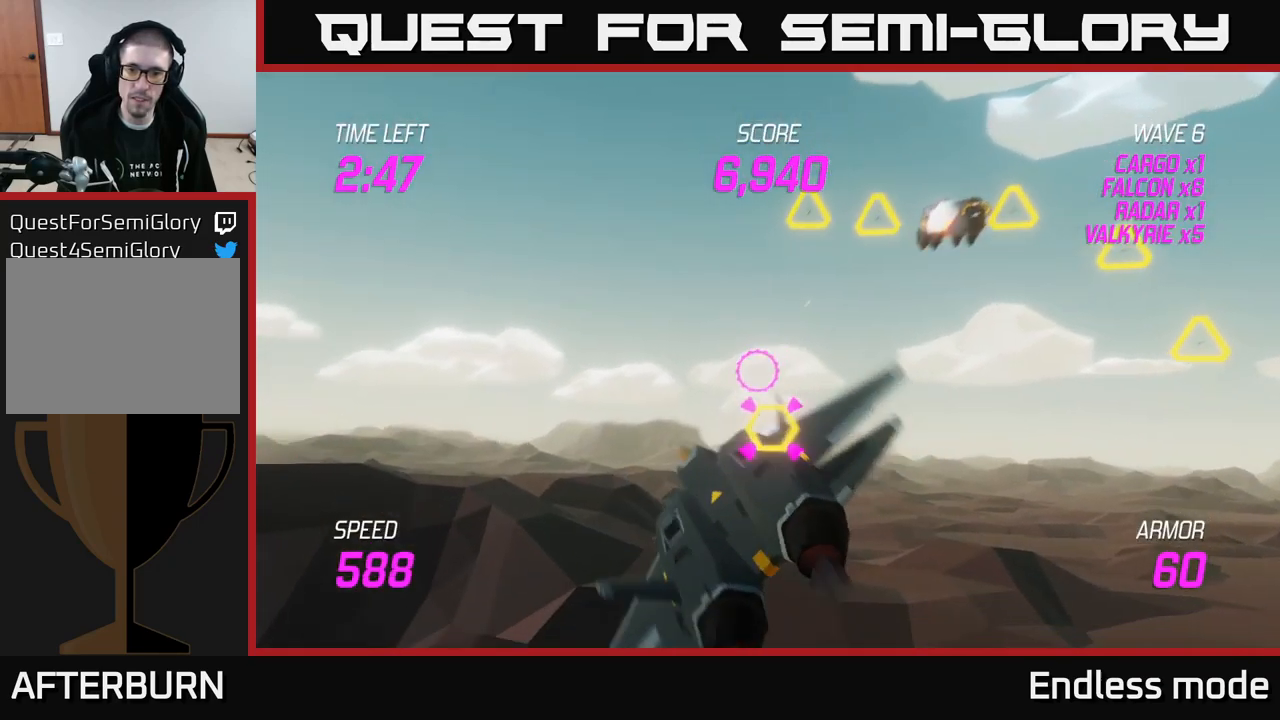
{"buttons": ["R2"], "left_stick": "right", "right_stick": "center", "events": [[33, "L2", "up"], [100, "L2", "down"], [233, "L2", "up"], [233, "R2", "down"], [267, "left_stick", "left"], [367, "R2", "up"], [433, "R2", "down"], [450, "left_stick", "right"]]}
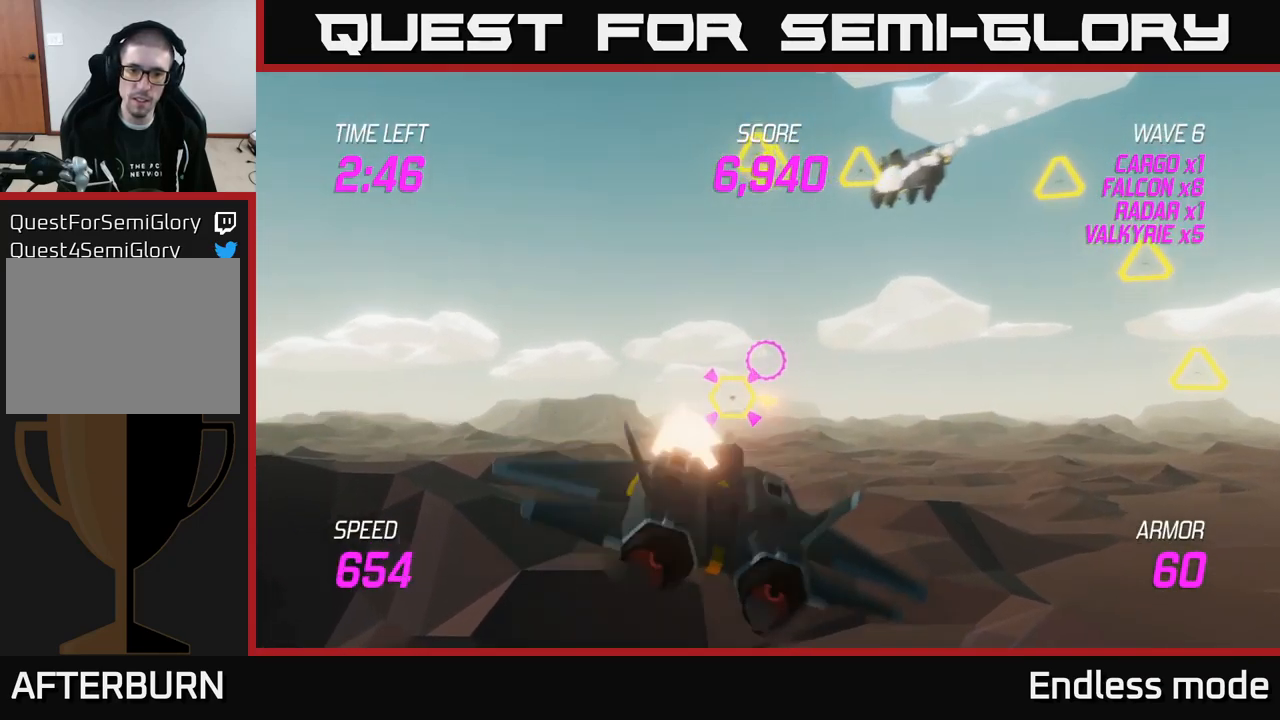
{"buttons": [], "left_stick": "up-right", "right_stick": "center", "events": [[50, "R2", "up"], [150, "left_stick", "up"], [217, "L2", "down"], [333, "left_stick", "up-right"], [350, "L2", "up"]]}
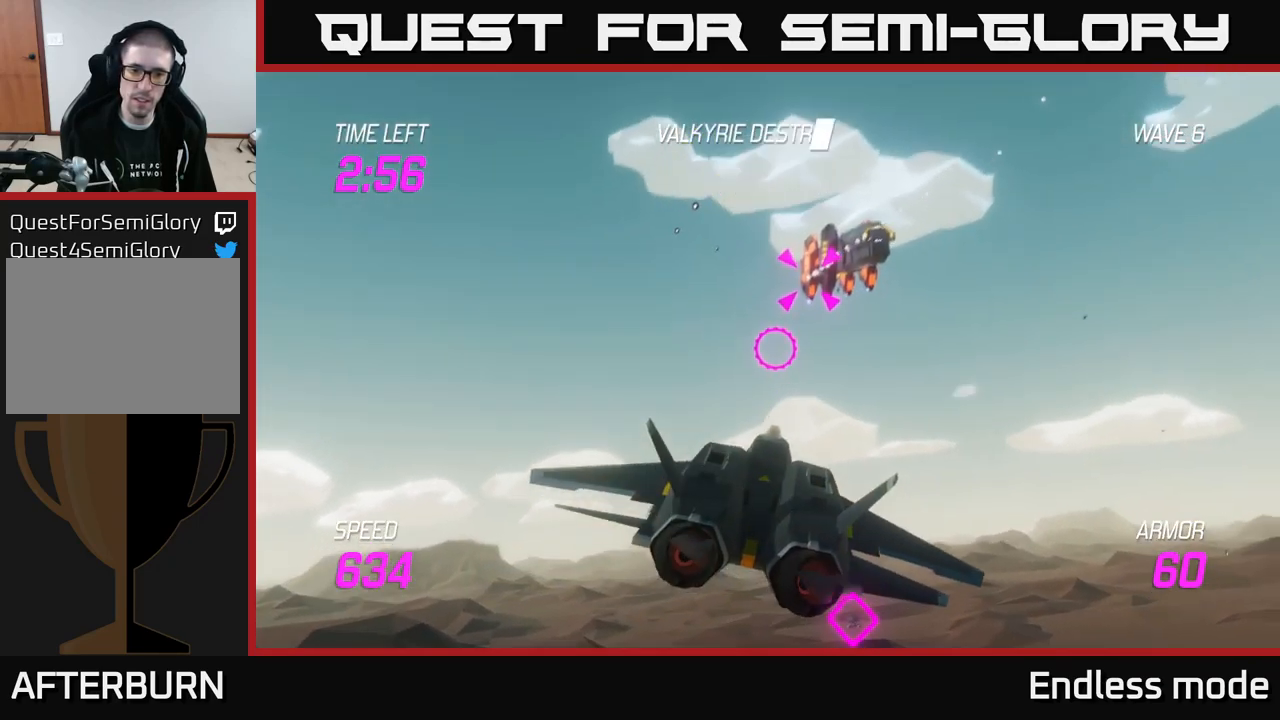
{"buttons": ["R2"], "left_stick": "up-right", "right_stick": "center", "events": [[33, "R2", "down"], [133, "R2", "up"], [150, "left_stick", "center"], [233, "R2", "down"], [350, "R2", "up"], [433, "R2", "down"], [450, "left_stick", "up-right"]]}
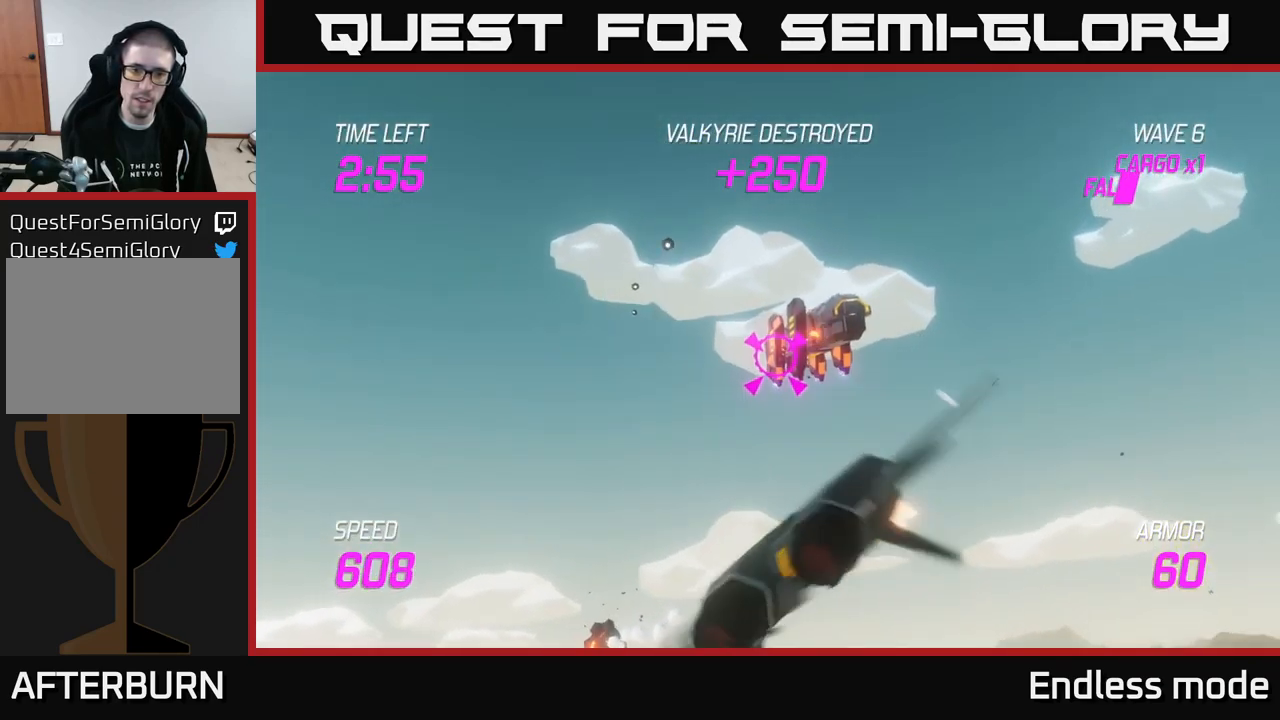
{"buttons": ["L2"], "left_stick": "right", "right_stick": "center", "events": [[33, "R2", "up"], [117, "R2", "down"], [150, "L2", "down"], [150, "left_stick", "left"], [250, "R2", "up"], [267, "L2", "up"], [317, "L2", "down"], [383, "L2", "up"], [450, "L2", "down"], [483, "left_stick", "right"]]}
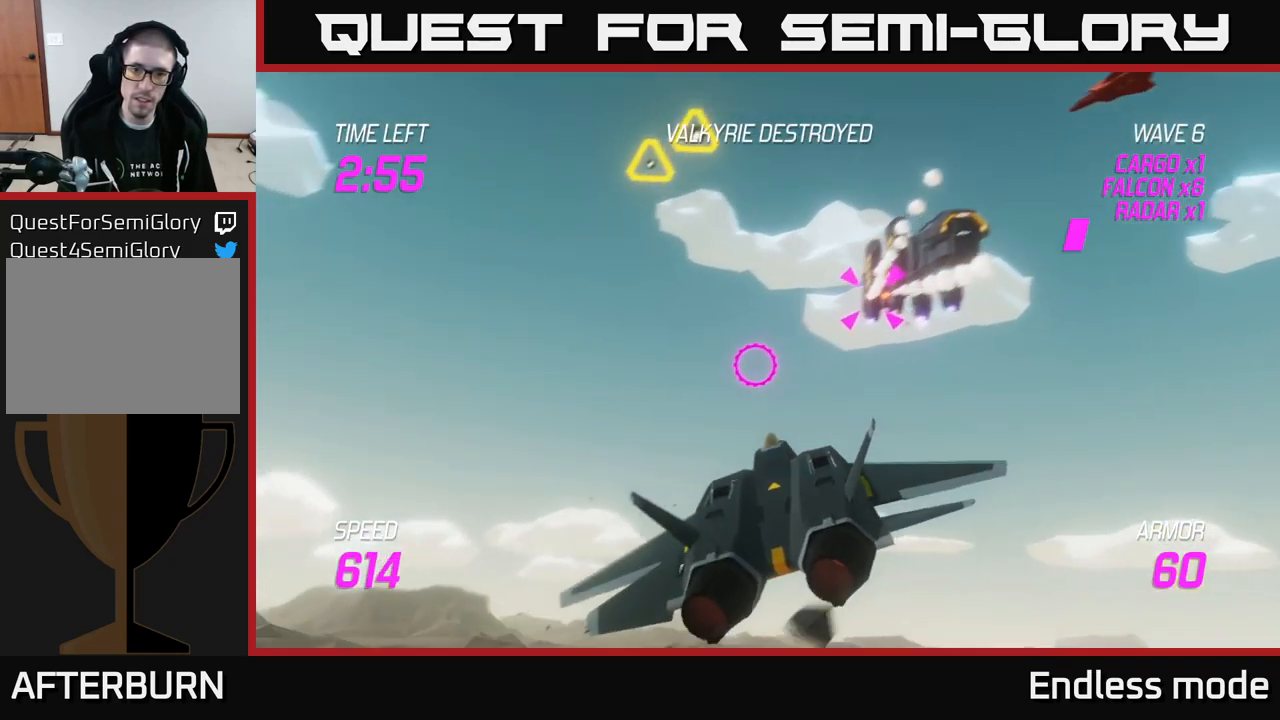
{"buttons": [], "left_stick": "up", "right_stick": "center", "events": [[33, "L2", "up"], [100, "left_stick", "up-right"], [133, "R2", "down"], [233, "R2", "up"], [450, "left_stick", "up"]]}
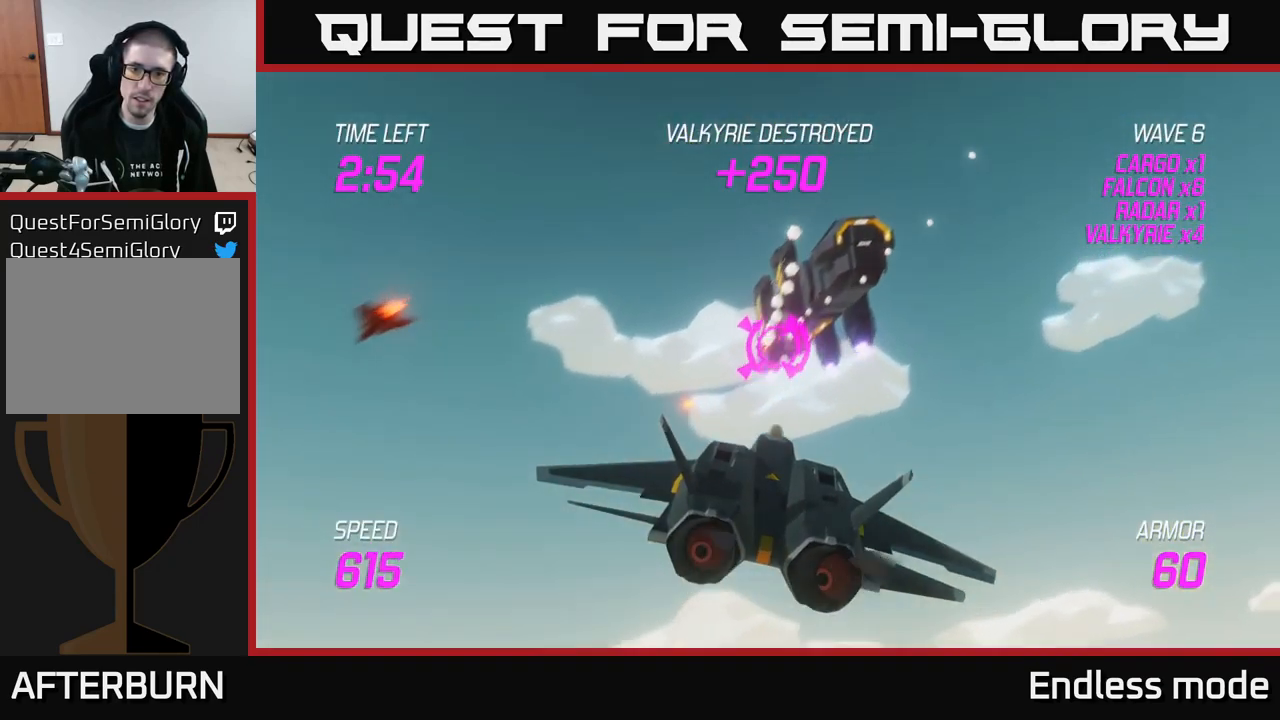
{"buttons": [], "left_stick": "center", "right_stick": "center", "events": [[17, "R2", "down"], [67, "left_stick", "center"], [133, "R2", "up"], [133, "left_stick", "down"], [183, "left_stick", "center"], [200, "R2", "down"], [233, "left_stick", "down-left"], [300, "R2", "up"], [350, "left_stick", "center"], [400, "R2", "down"], [500, "R2", "up"]]}
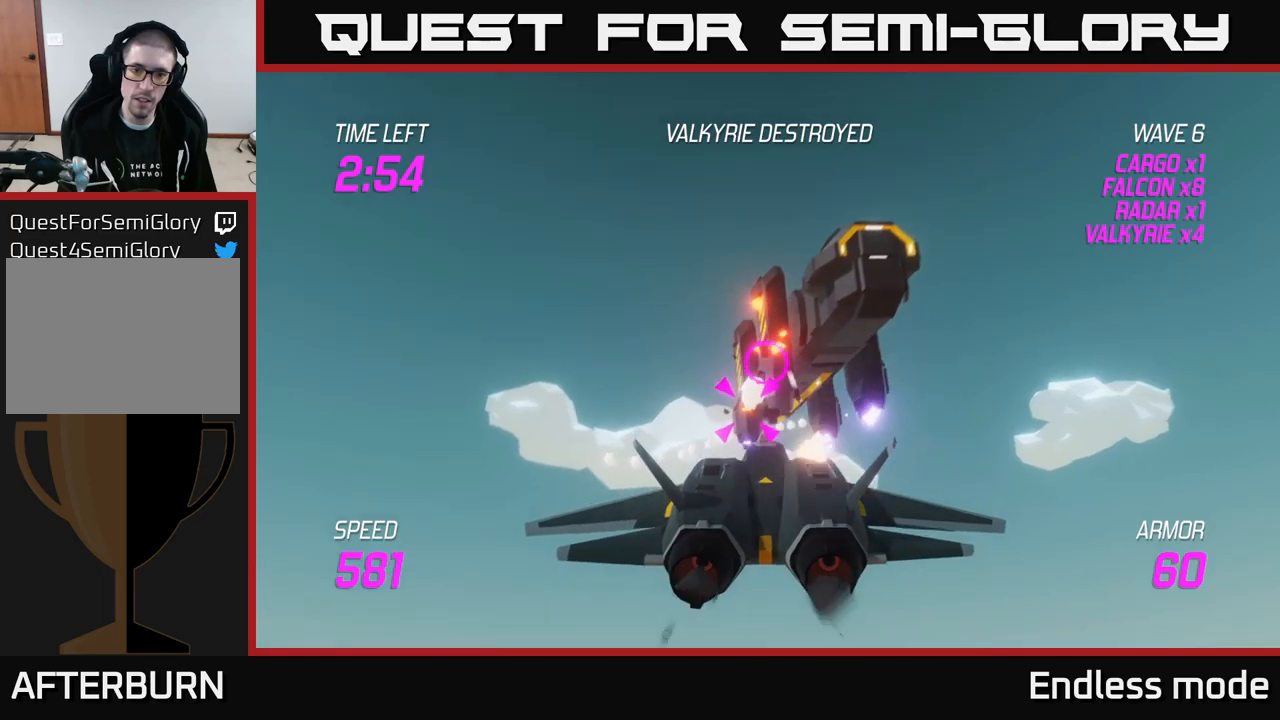
{"buttons": ["R2"], "left_stick": "center", "right_stick": "center", "events": [[67, "R2", "down"], [84, "left_stick", "left"], [150, "R2", "up"], [184, "left_stick", "center"], [250, "R2", "down"], [350, "R2", "up"], [434, "R2", "down"]]}
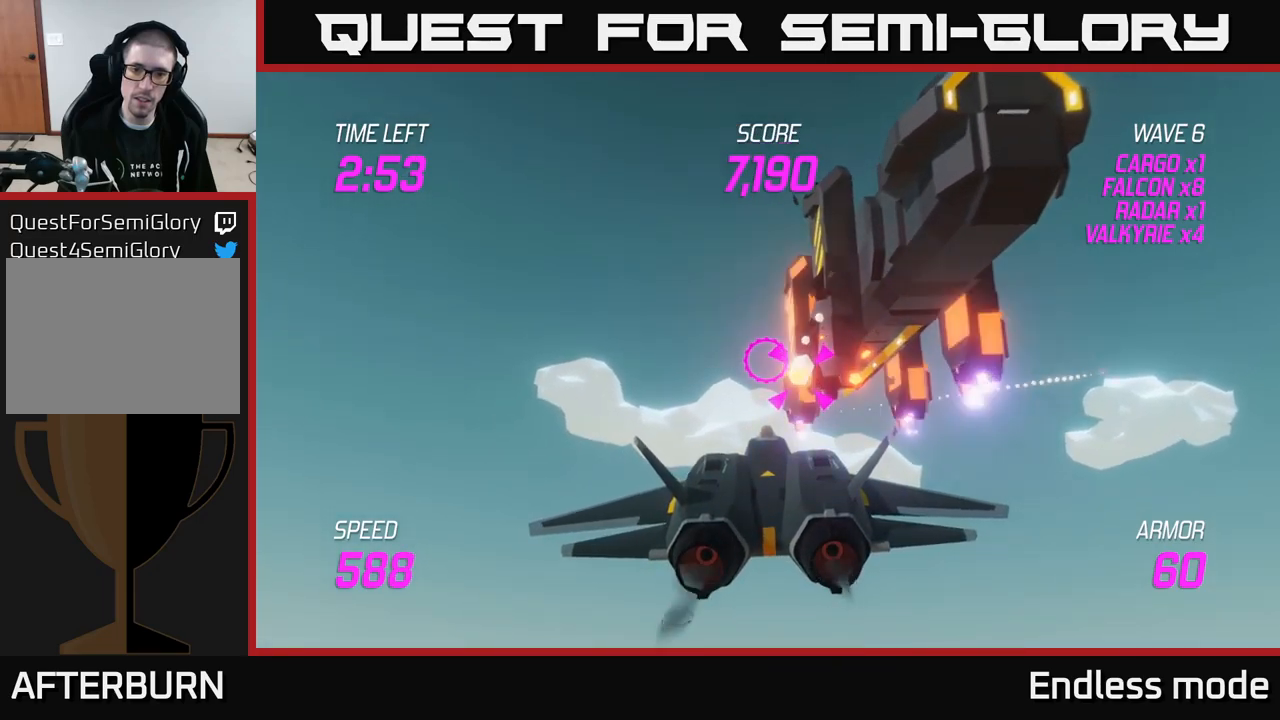
{"buttons": ["R2"], "left_stick": "down-left", "right_stick": "center", "events": [[17, "R2", "up"], [117, "R2", "down"], [117, "left_stick", "right"], [217, "R2", "up"], [267, "left_stick", "left"], [317, "R2", "down"], [334, "left_stick", "down-left"], [400, "R2", "up"], [450, "R2", "down"]]}
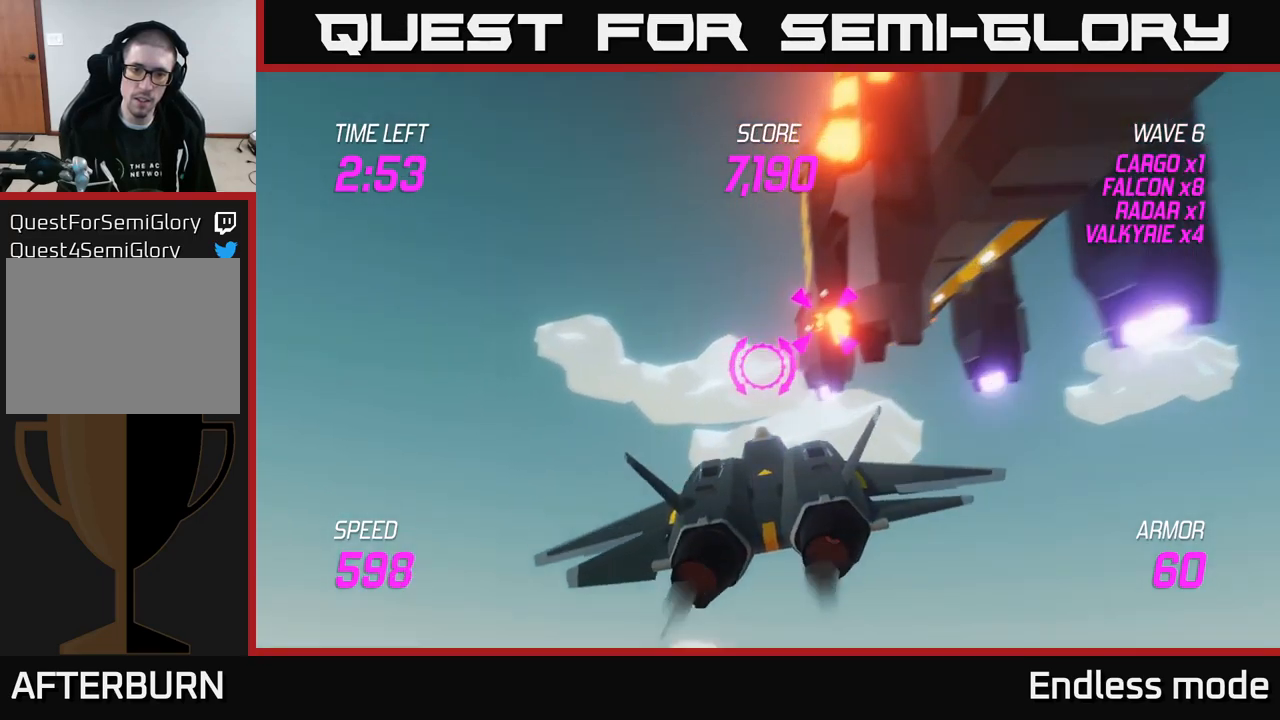
{"buttons": ["L2"], "left_stick": "right", "right_stick": "center", "events": [[50, "R2", "up"], [217, "L2", "down"], [234, "left_stick", "center"], [334, "L2", "up"], [334, "left_stick", "up-left"], [400, "L2", "down"], [417, "left_stick", "right"]]}
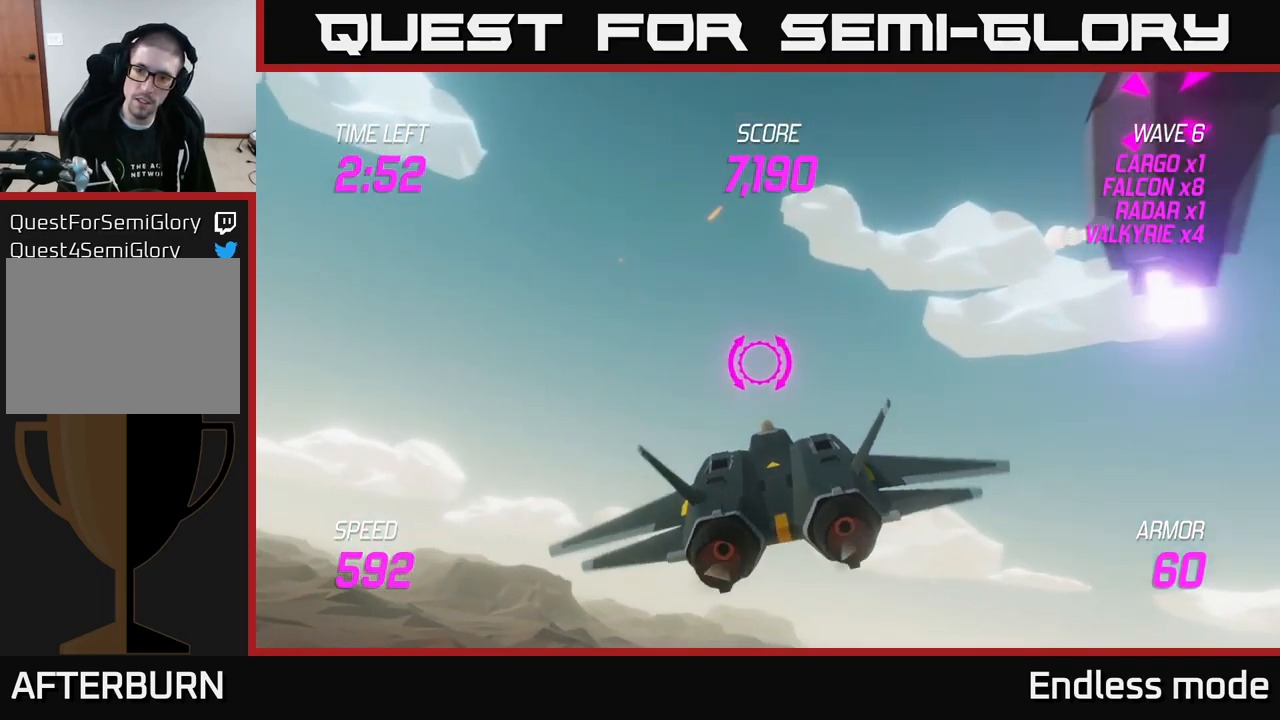
{"buttons": [], "left_stick": "right", "right_stick": "center", "events": [[34, "L2", "up"], [84, "L2", "down"], [184, "L2", "up"]]}
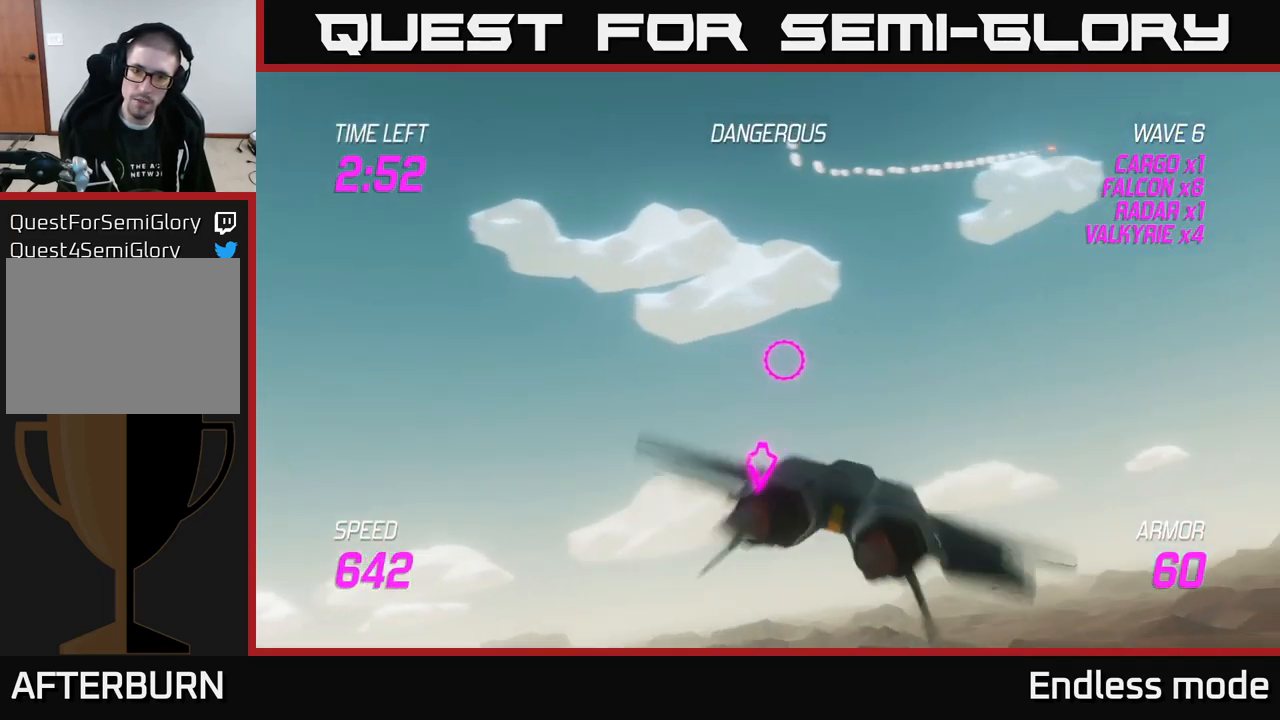
{"buttons": [], "left_stick": "right", "right_stick": "center", "events": [[184, "left_stick", "down-right"], [434, "left_stick", "right"]]}
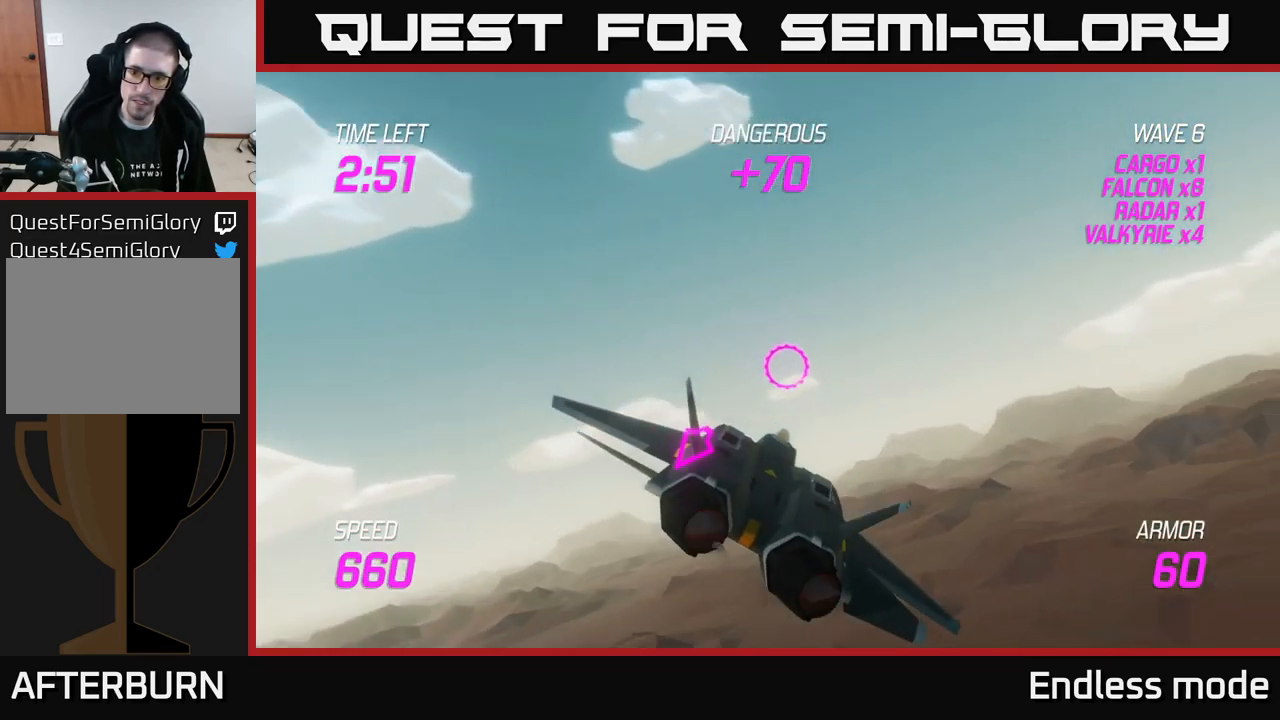
{"buttons": [], "left_stick": "up-right", "right_stick": "center", "events": [[217, "left_stick", "up-right"]]}
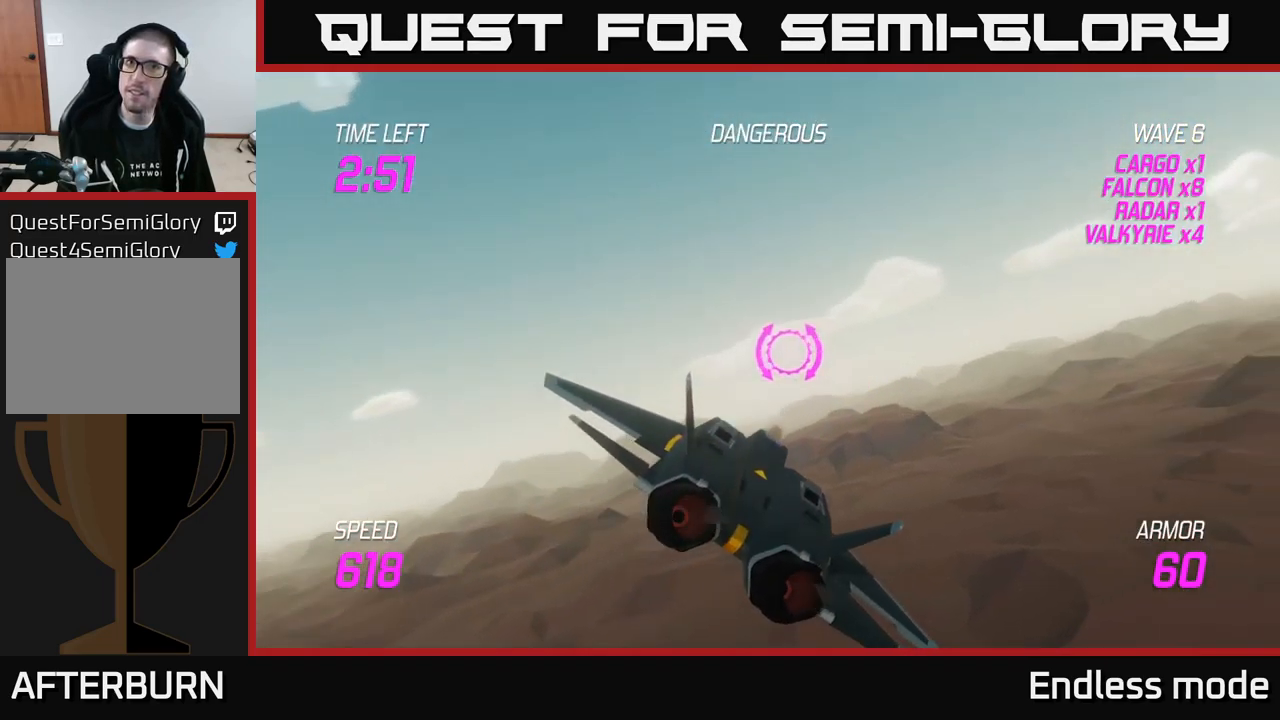
{"buttons": ["L2"], "left_stick": "down-left", "right_stick": "center", "events": [[217, "L2", "down"], [367, "R2", "down"], [384, "left_stick", "left"], [467, "R2", "up"], [500, "left_stick", "down-left"]]}
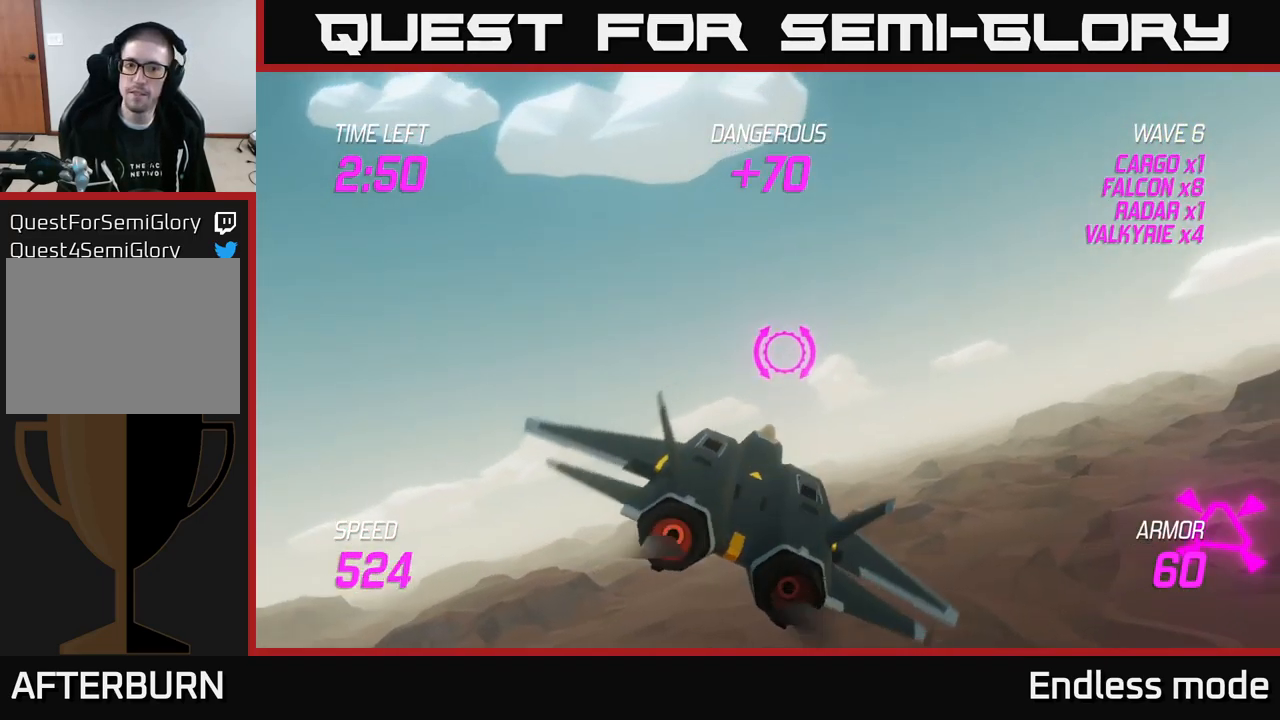
{"buttons": ["L2"], "left_stick": "right", "right_stick": "center", "events": [[50, "L2", "up"], [200, "left_stick", "down-right"], [234, "L2", "down"], [250, "left_stick", "right"]]}
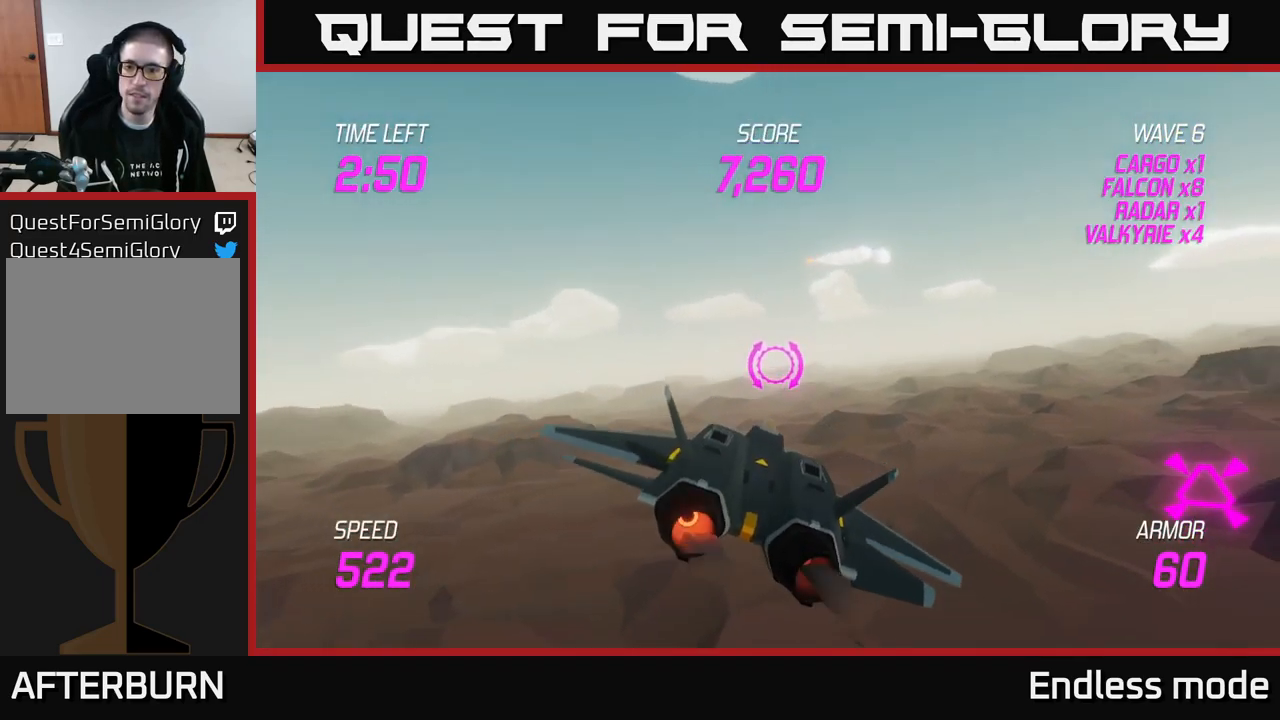
{"buttons": [], "left_stick": "right", "right_stick": "center", "events": [[50, "L2", "up"]]}